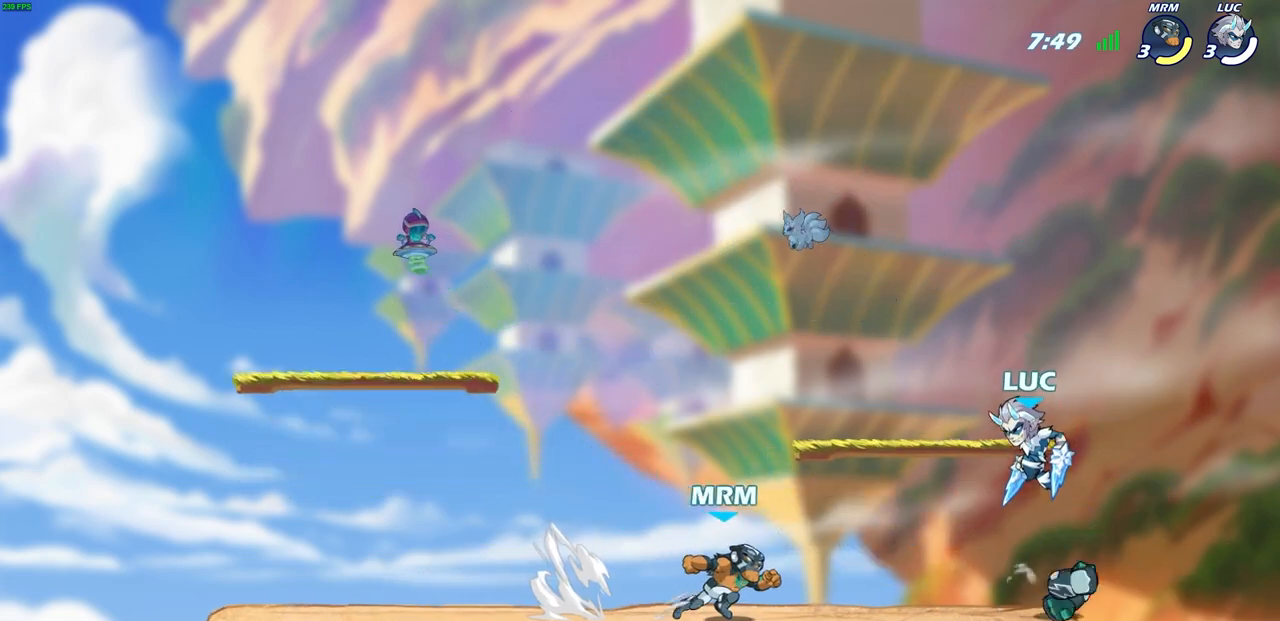
Gameplay with a controller (PlayStation layout); each line is a JSON object with the inputs held at the frame after it. "events" lists button and stick changes between this image and that frame as [ms after this image, input, new state], when the widget could be followed in between.
{"buttons": [], "left_stick": "center", "right_stick": "center", "events": [[33, "left_stick", "down-left"], [167, "SQUARE", "down"], [283, "SQUARE", "up"], [383, "left_stick", "center"]]}
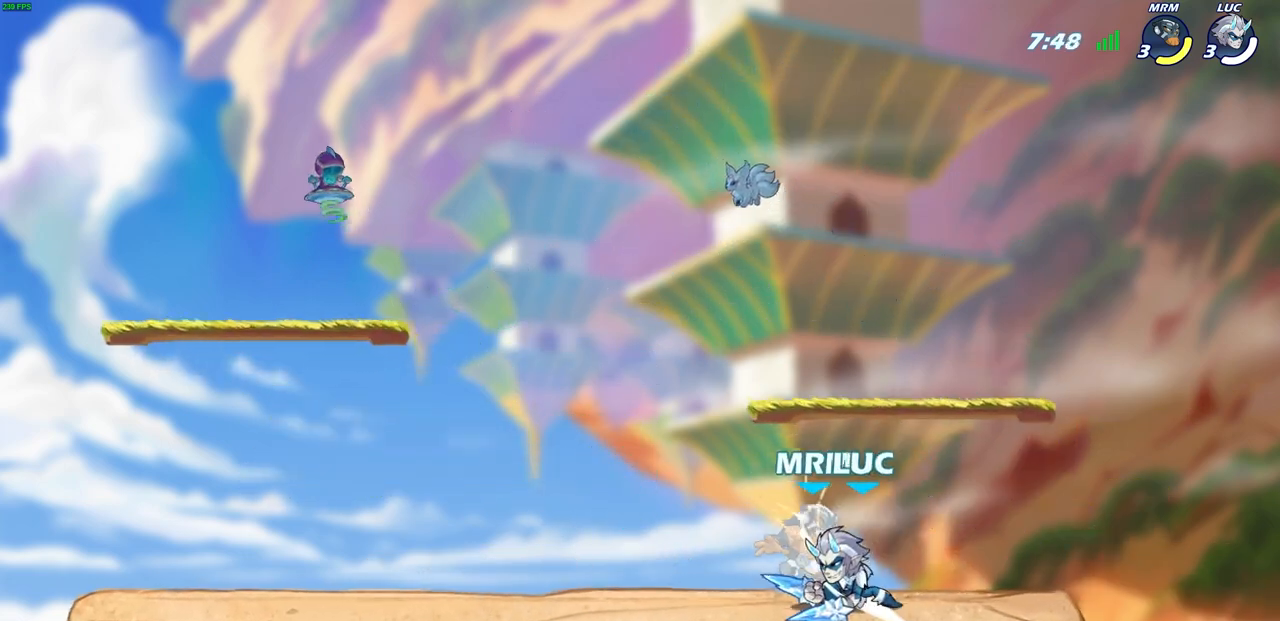
{"buttons": ["SQUARE"], "left_stick": "center", "right_stick": "center", "events": [[100, "SQUARE", "down"], [183, "SQUARE", "up"], [283, "SQUARE", "down"], [367, "SQUARE", "up"], [467, "SQUARE", "down"]]}
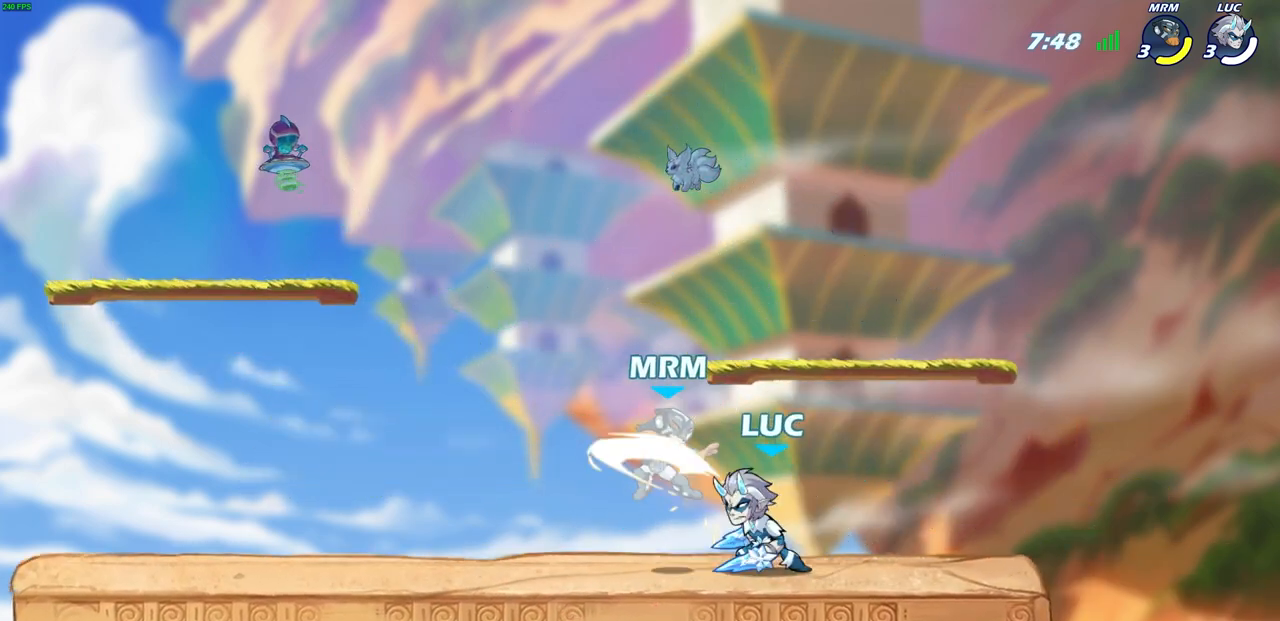
{"buttons": [], "left_stick": "center", "right_stick": "center", "events": [[33, "SQUARE", "up"], [117, "SQUARE", "down"], [200, "SQUARE", "up"], [333, "CIRCLE", "down"], [417, "CIRCLE", "up"]]}
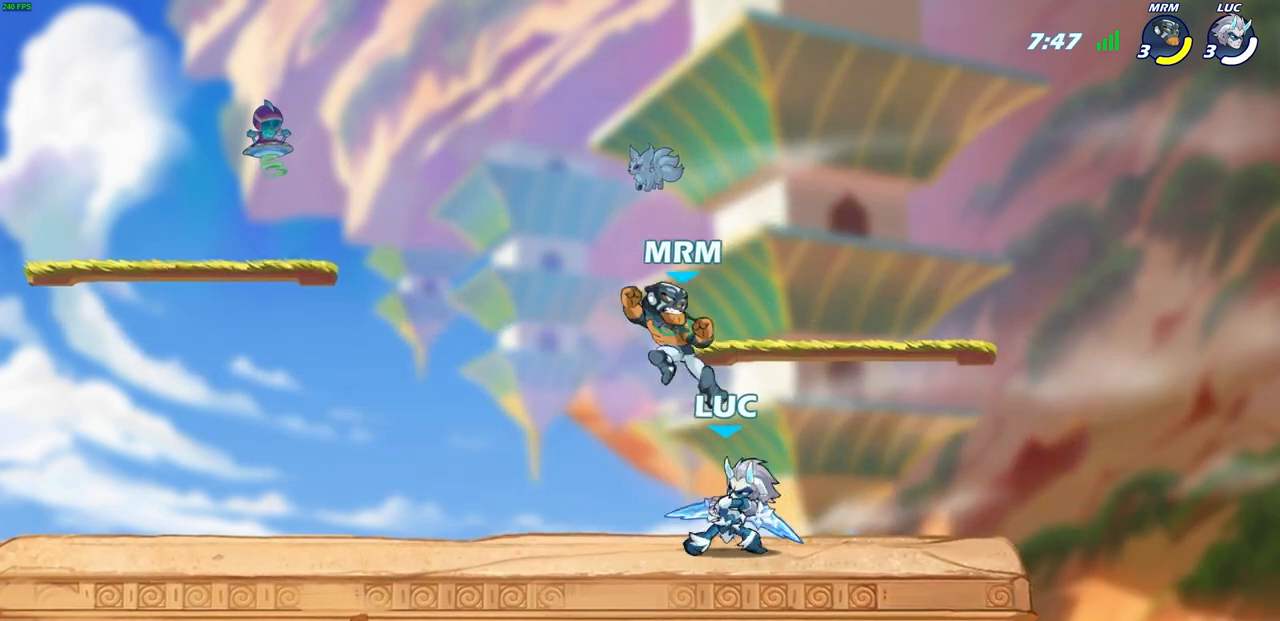
{"buttons": [], "left_stick": "center", "right_stick": "center", "events": []}
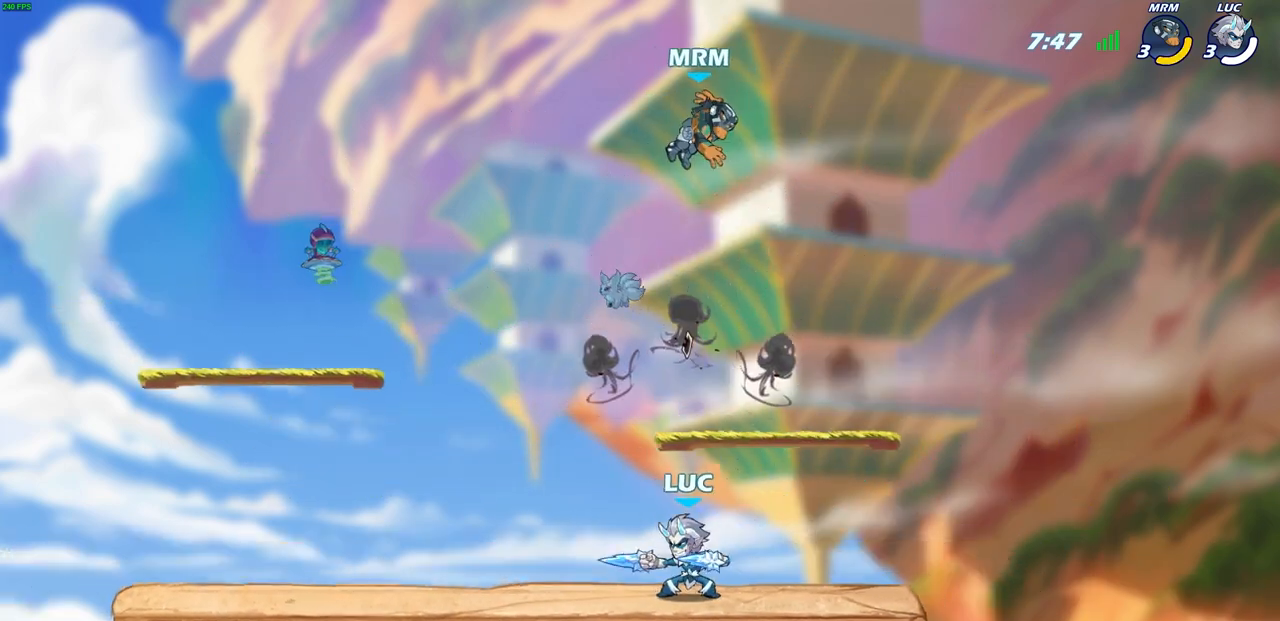
{"buttons": [], "left_stick": "up-left", "right_stick": "center", "events": [[33, "left_stick", "left"], [200, "left_stick", "up-left"]]}
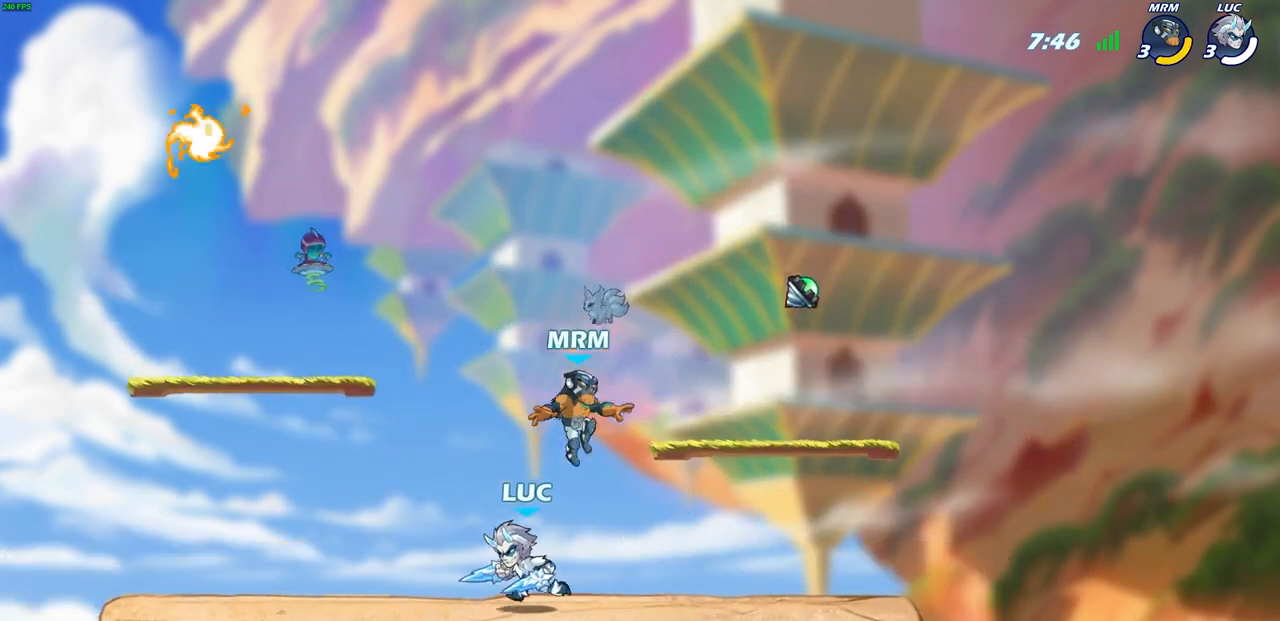
{"buttons": ["SQUARE"], "left_stick": "center", "right_stick": "center", "events": [[250, "left_stick", "right"], [367, "R2", "down"], [417, "SQUARE", "down"], [450, "left_stick", "center"], [467, "R2", "up"]]}
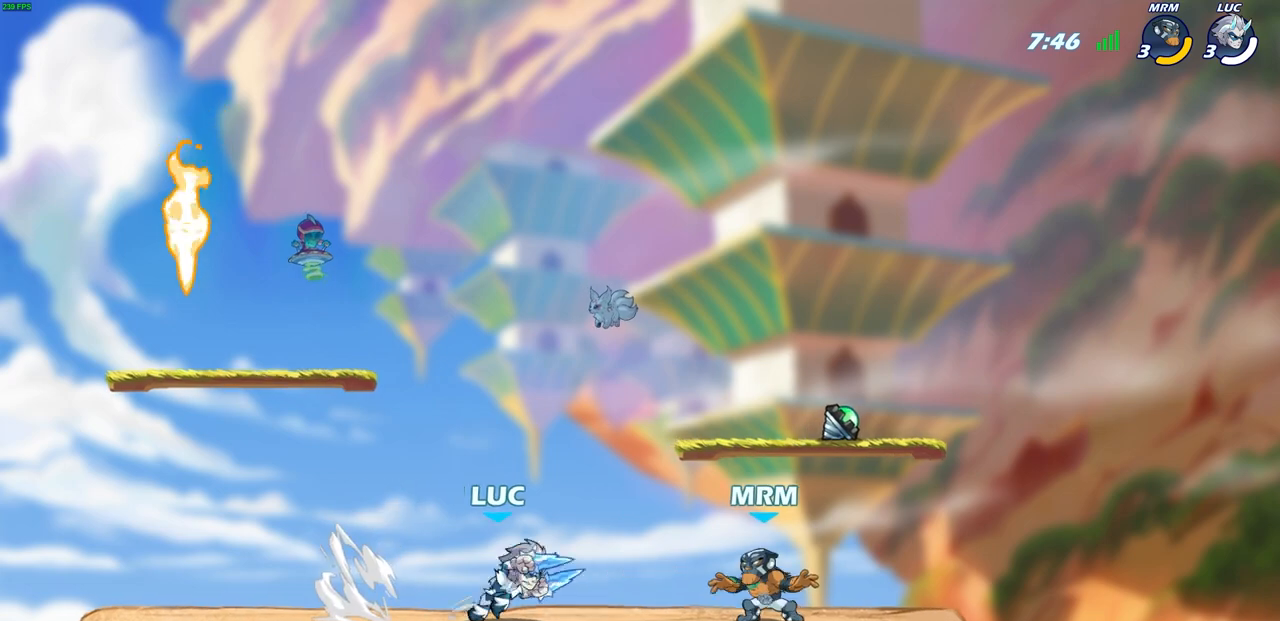
{"buttons": ["R2"], "left_stick": "right", "right_stick": "center", "events": [[33, "SQUARE", "up"], [433, "left_stick", "right"], [483, "R2", "down"]]}
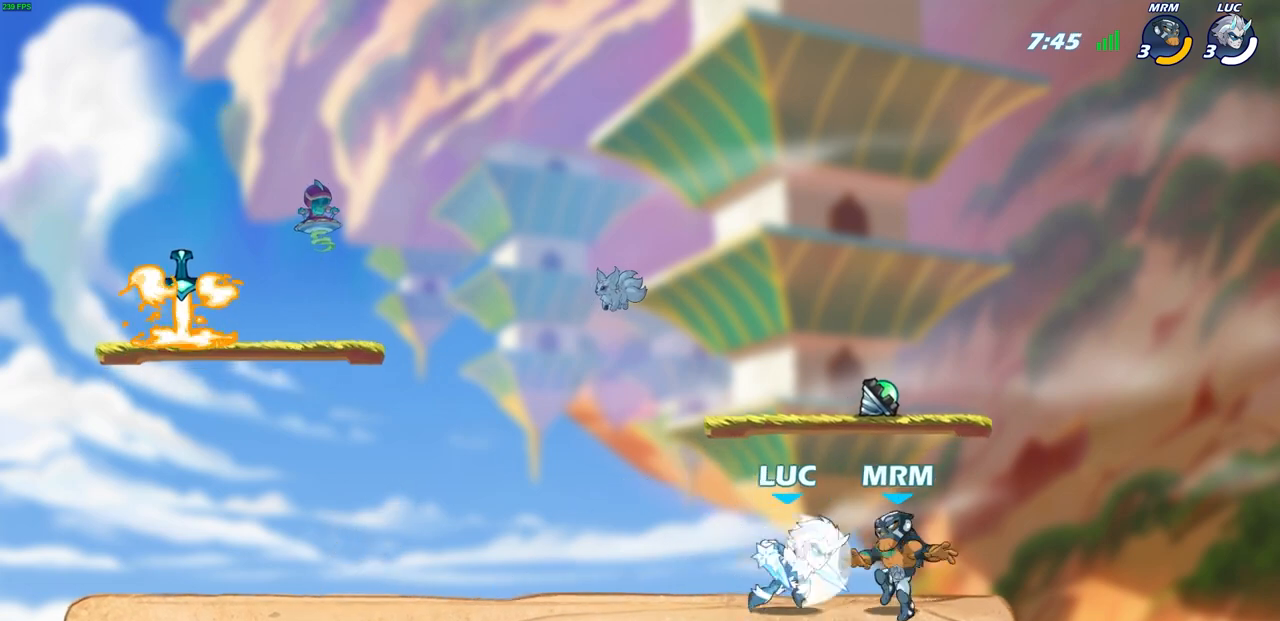
{"buttons": ["SQUARE"], "left_stick": "center", "right_stick": "center", "events": [[33, "SQUARE", "down"], [33, "left_stick", "center"], [50, "R2", "up"], [83, "SQUARE", "up"], [183, "SQUARE", "down"], [267, "SQUARE", "up"], [367, "SQUARE", "down"], [433, "SQUARE", "up"], [500, "SQUARE", "down"]]}
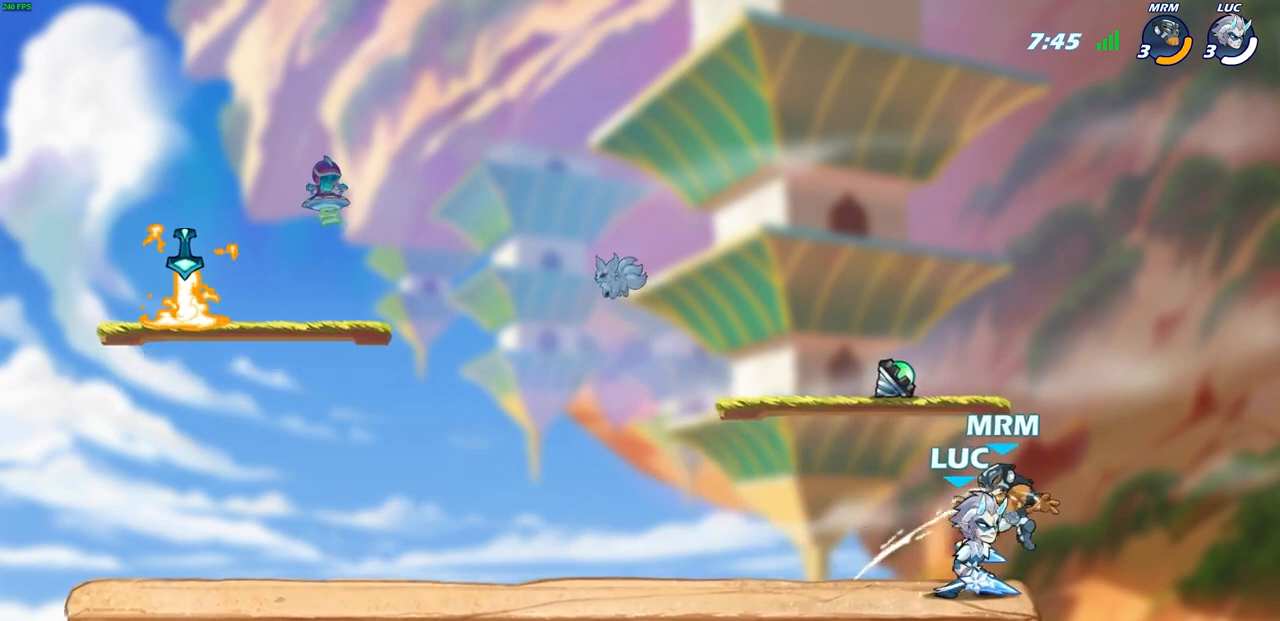
{"buttons": [], "left_stick": "center", "right_stick": "center", "events": [[117, "SQUARE", "up"], [300, "CIRCLE", "down"], [367, "CIRCLE", "up"]]}
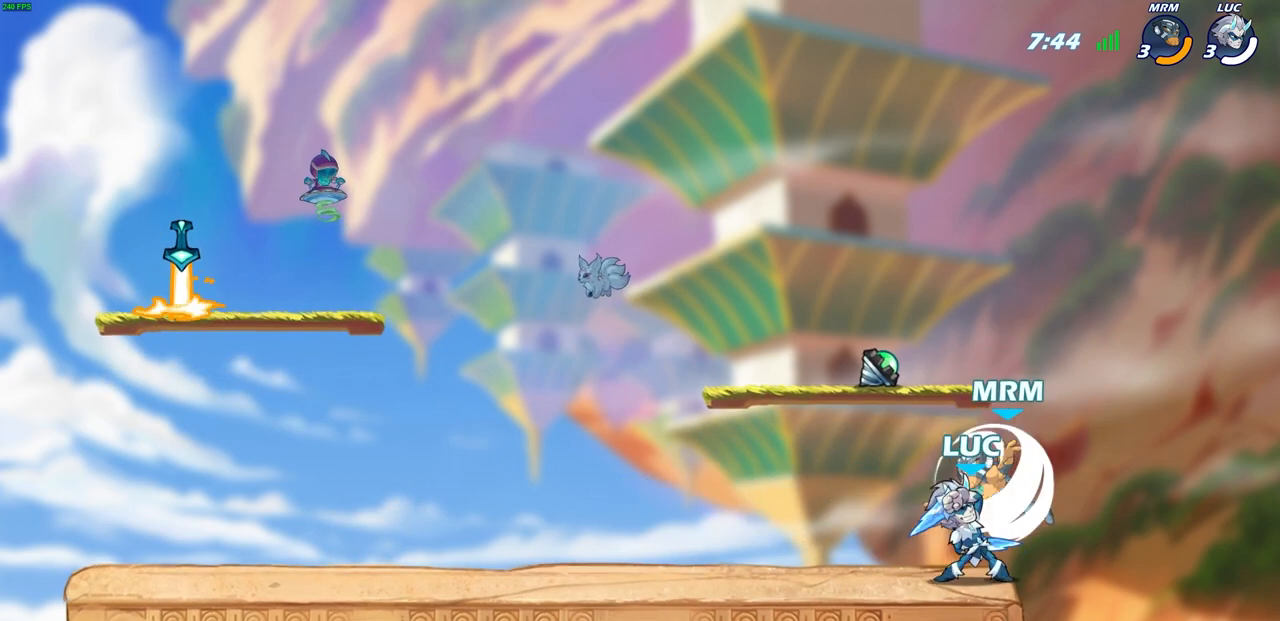
{"buttons": ["CROSS"], "left_stick": "right", "right_stick": "center", "events": [[383, "left_stick", "right"], [467, "CROSS", "down"]]}
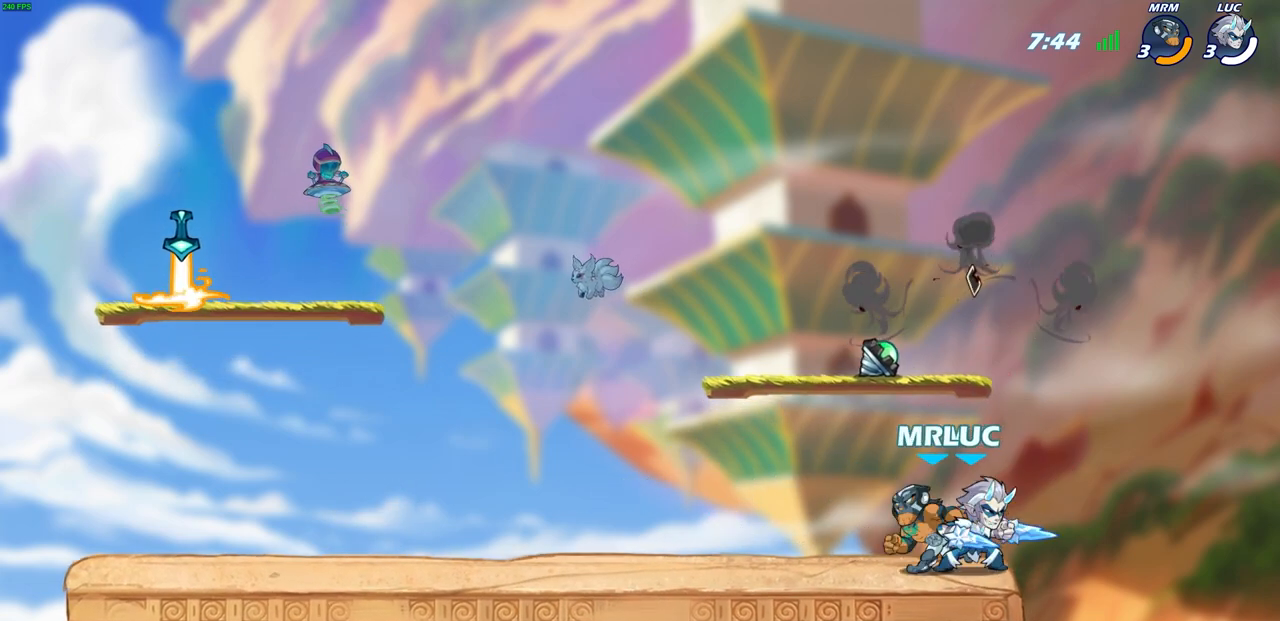
{"buttons": [], "left_stick": "down-left", "right_stick": "center", "events": [[83, "R2", "down"], [117, "left_stick", "up-left"], [150, "CROSS", "up"], [300, "R2", "up"], [300, "left_stick", "down-left"]]}
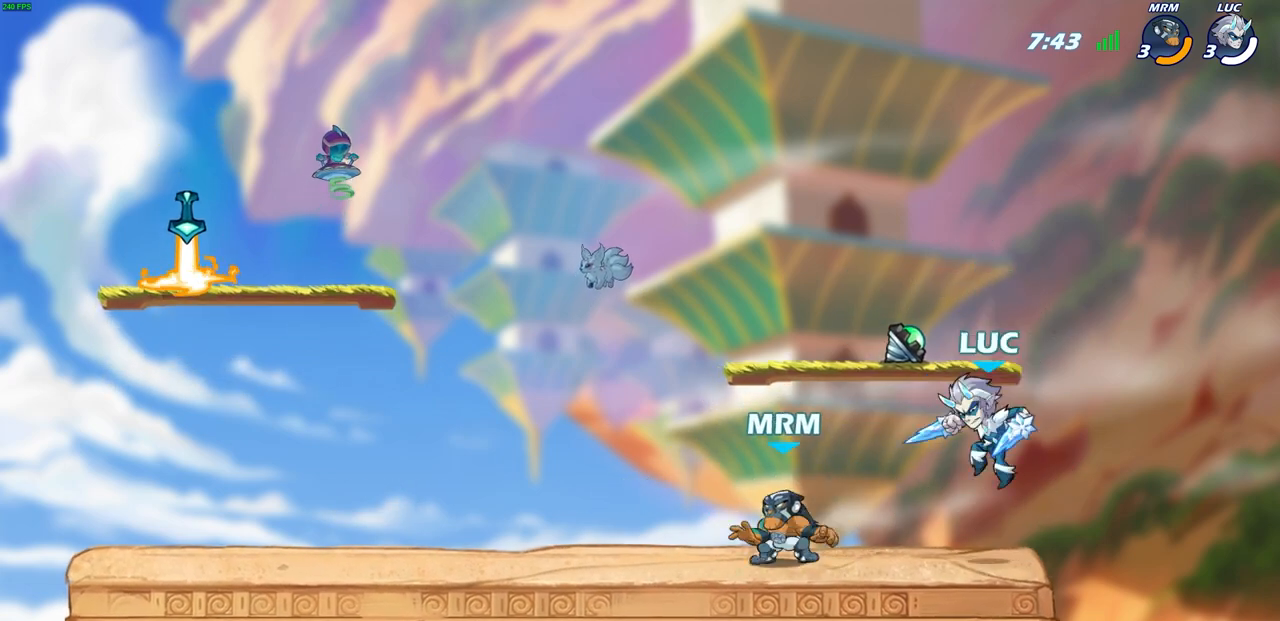
{"buttons": [], "left_stick": "left", "right_stick": "center", "events": [[117, "left_stick", "left"], [167, "R2", "down"], [417, "R2", "up"]]}
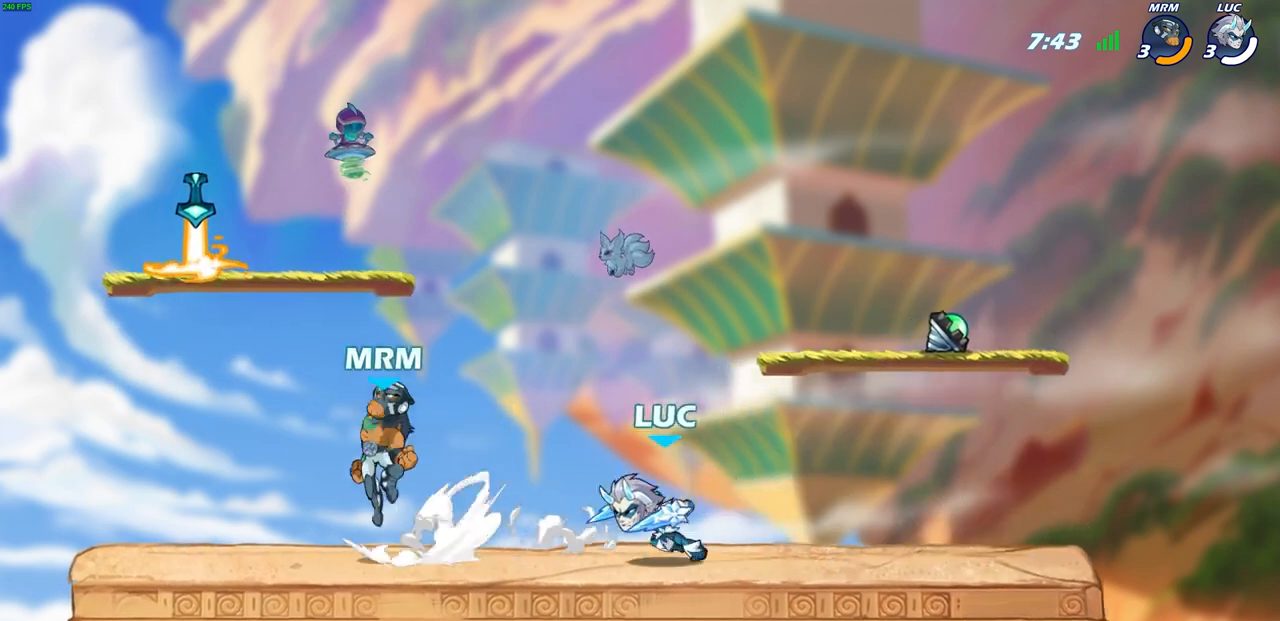
{"buttons": [], "left_stick": "center", "right_stick": "center", "events": [[233, "R2", "down"], [250, "CROSS", "down"], [317, "CIRCLE", "down"], [333, "CROSS", "up"], [350, "R2", "up"], [400, "left_stick", "center"], [417, "CIRCLE", "up"]]}
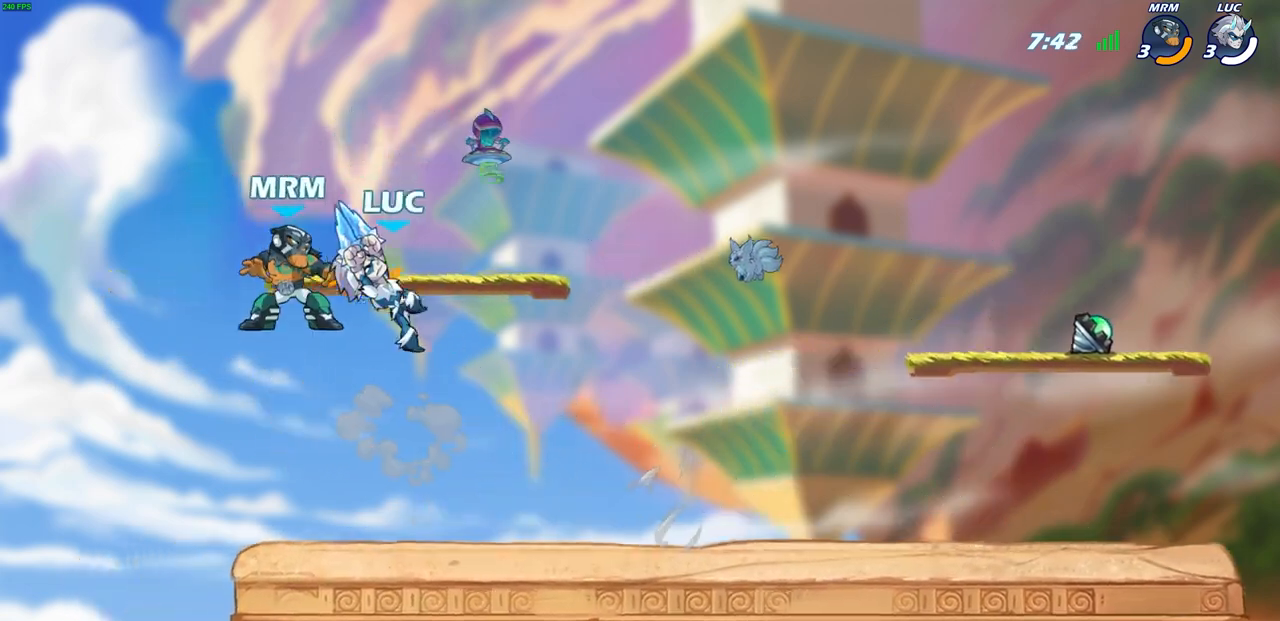
{"buttons": [], "left_stick": "down", "right_stick": "center", "events": [[417, "left_stick", "down"]]}
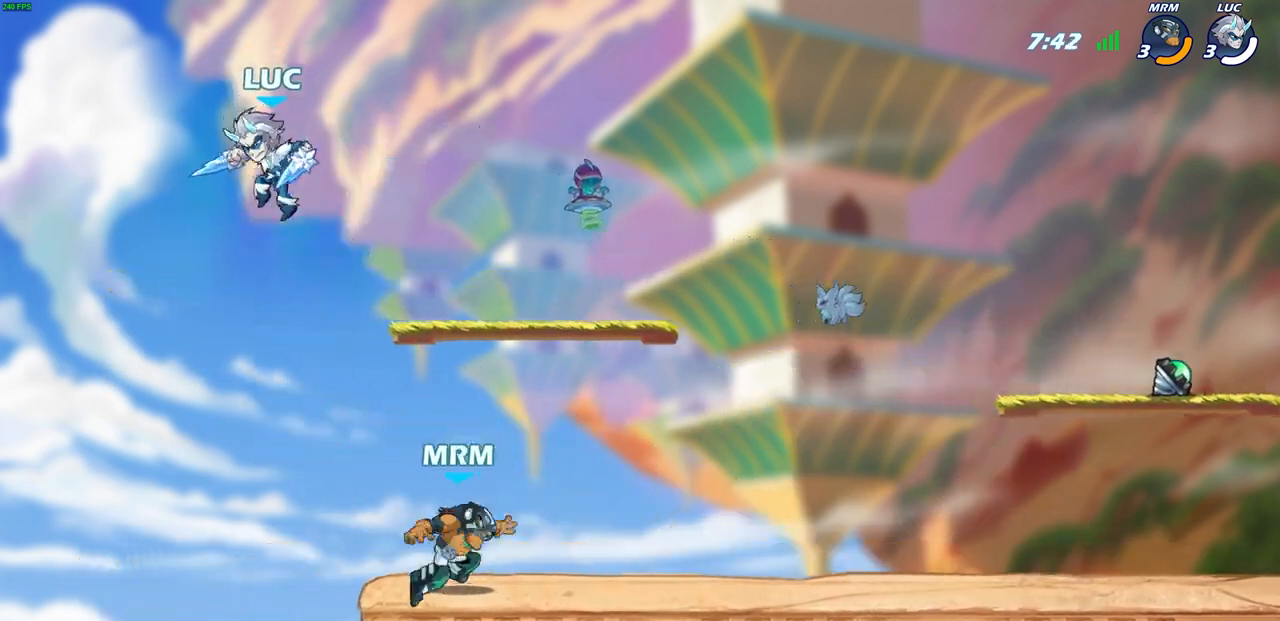
{"buttons": ["CROSS"], "left_stick": "up-right", "right_stick": "center", "events": [[133, "left_stick", "down-right"], [383, "CROSS", "down"], [383, "left_stick", "right"], [500, "left_stick", "up-right"]]}
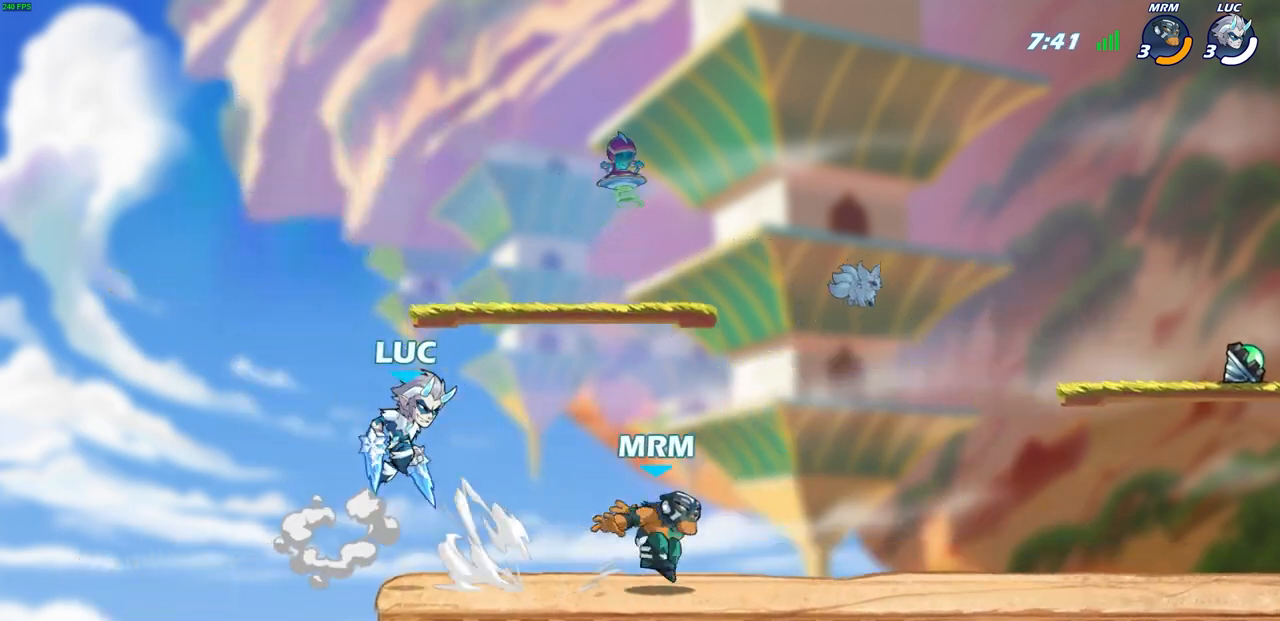
{"buttons": ["SQUARE"], "left_stick": "down-left", "right_stick": "center", "events": [[50, "CROSS", "up"], [250, "left_stick", "up-left"], [300, "left_stick", "down-left"], [500, "SQUARE", "down"]]}
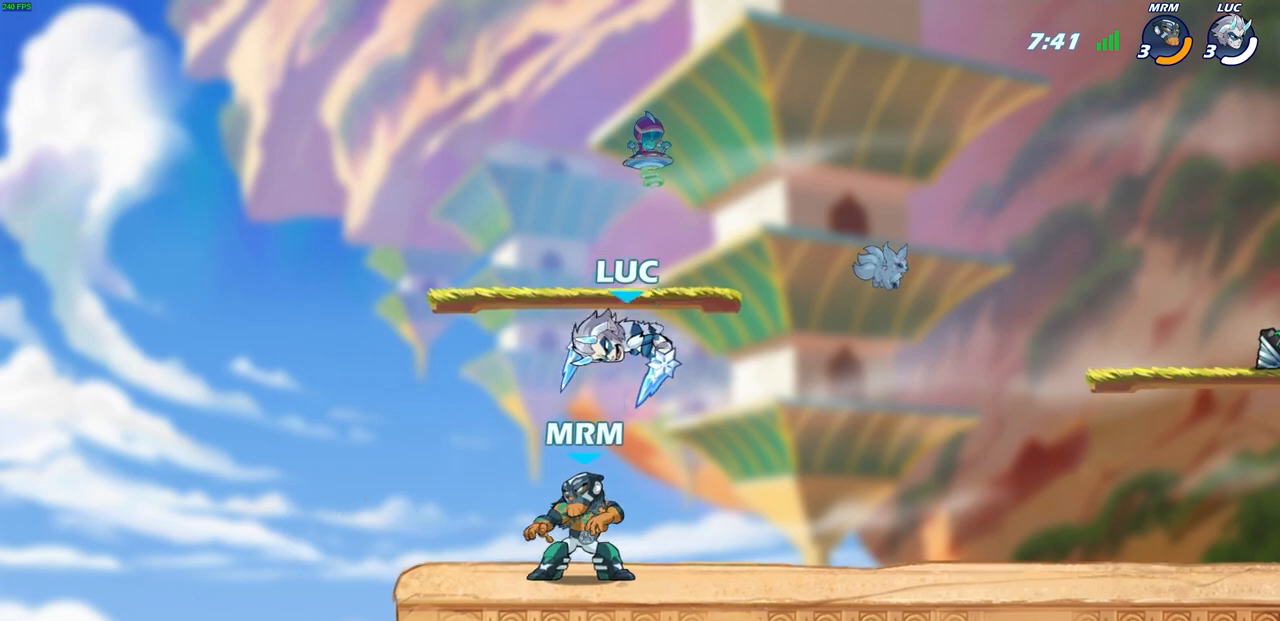
{"buttons": ["SQUARE"], "left_stick": "center", "right_stick": "center", "events": [[83, "SQUARE", "up"], [400, "left_stick", "center"], [433, "SQUARE", "down"]]}
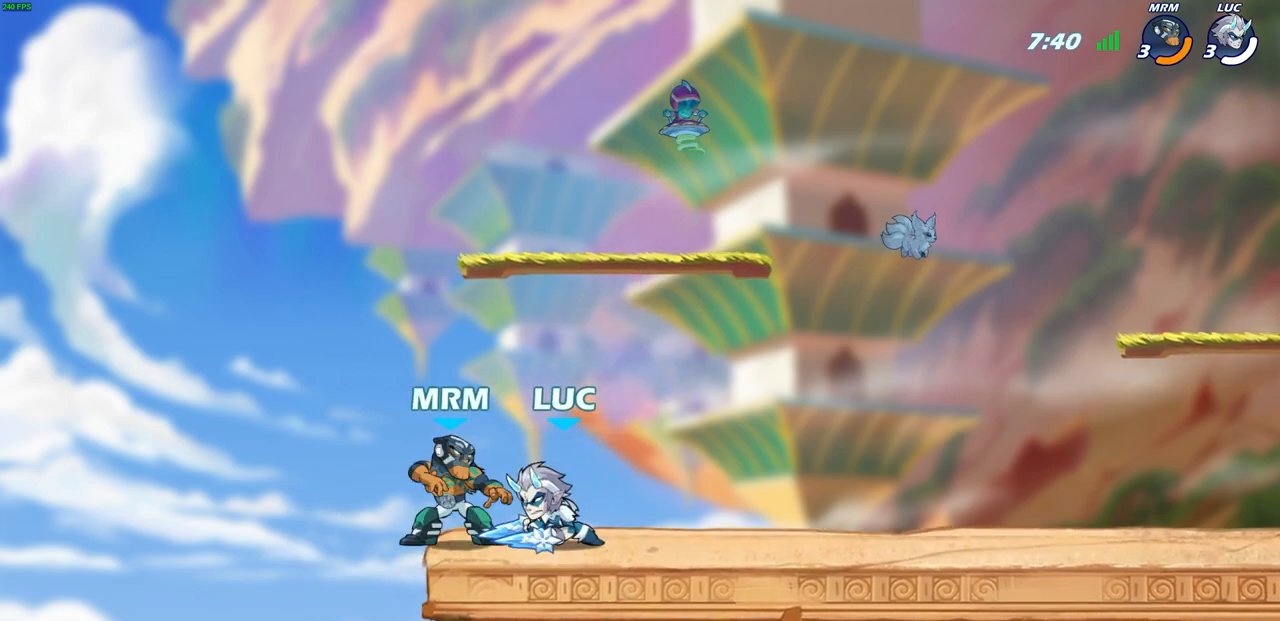
{"buttons": ["SQUARE"], "left_stick": "right", "right_stick": "center", "events": [[33, "SQUARE", "up"], [133, "SQUARE", "down"], [200, "SQUARE", "up"], [300, "SQUARE", "down"], [367, "left_stick", "right"], [417, "SQUARE", "up"], [483, "SQUARE", "down"]]}
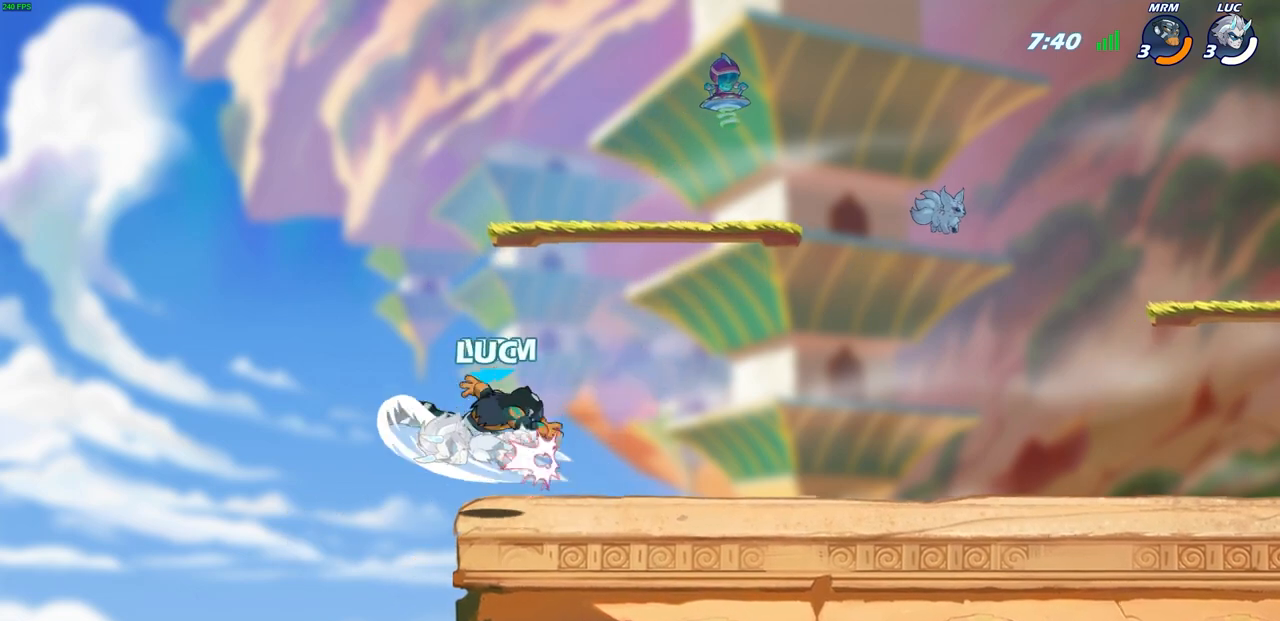
{"buttons": [], "left_stick": "up-left", "right_stick": "center", "events": [[133, "SQUARE", "up"], [183, "left_stick", "center"], [283, "left_stick", "down-left"], [467, "left_stick", "up-left"]]}
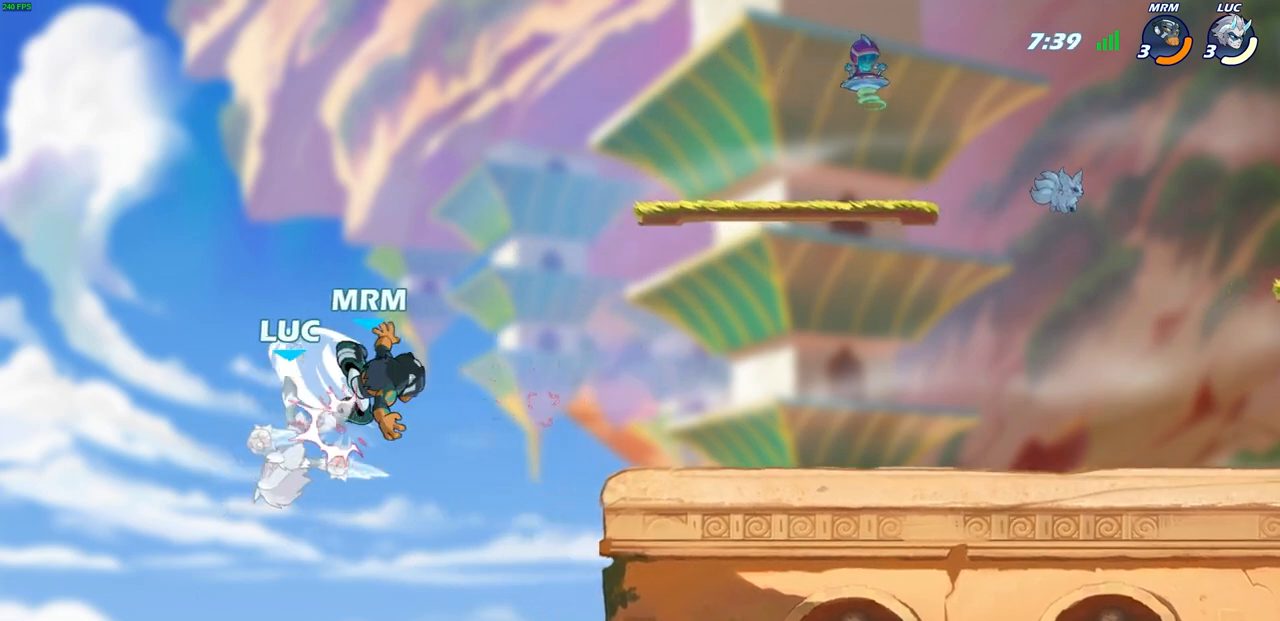
{"buttons": ["R2"], "left_stick": "right", "right_stick": "center", "events": [[83, "left_stick", "up"], [200, "left_stick", "up-right"], [317, "left_stick", "right"], [350, "R2", "down"]]}
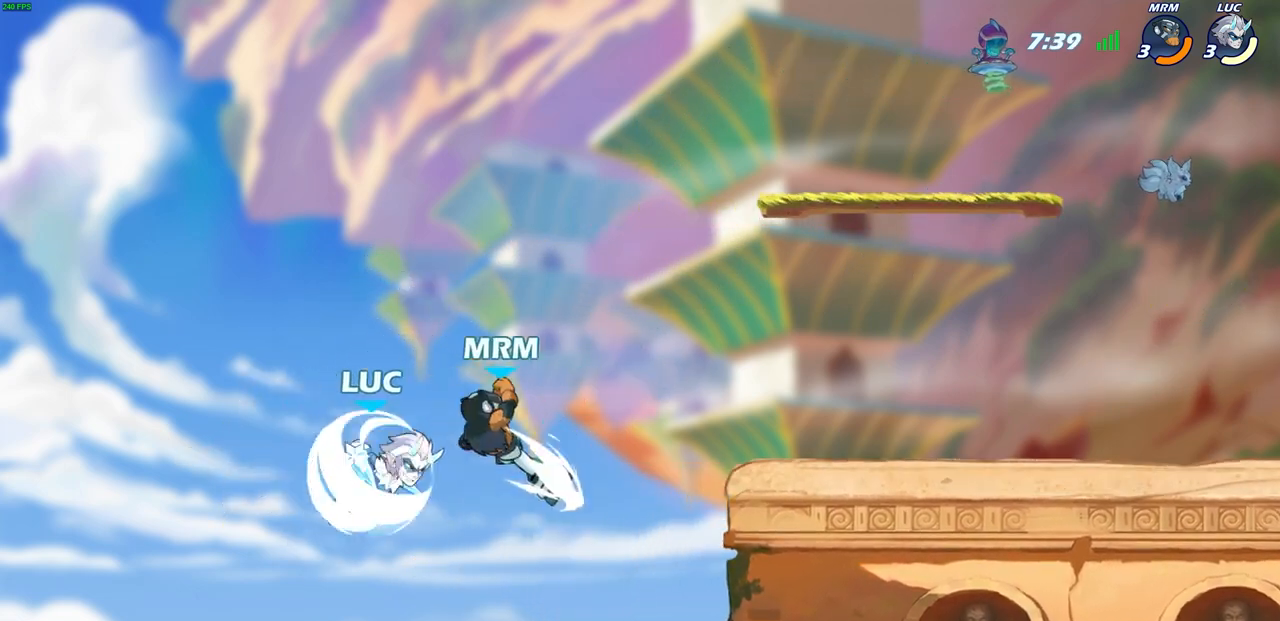
{"buttons": ["CIRCLE"], "left_stick": "center", "right_stick": "center", "events": [[250, "R2", "up"], [250, "left_stick", "center"], [500, "CIRCLE", "down"]]}
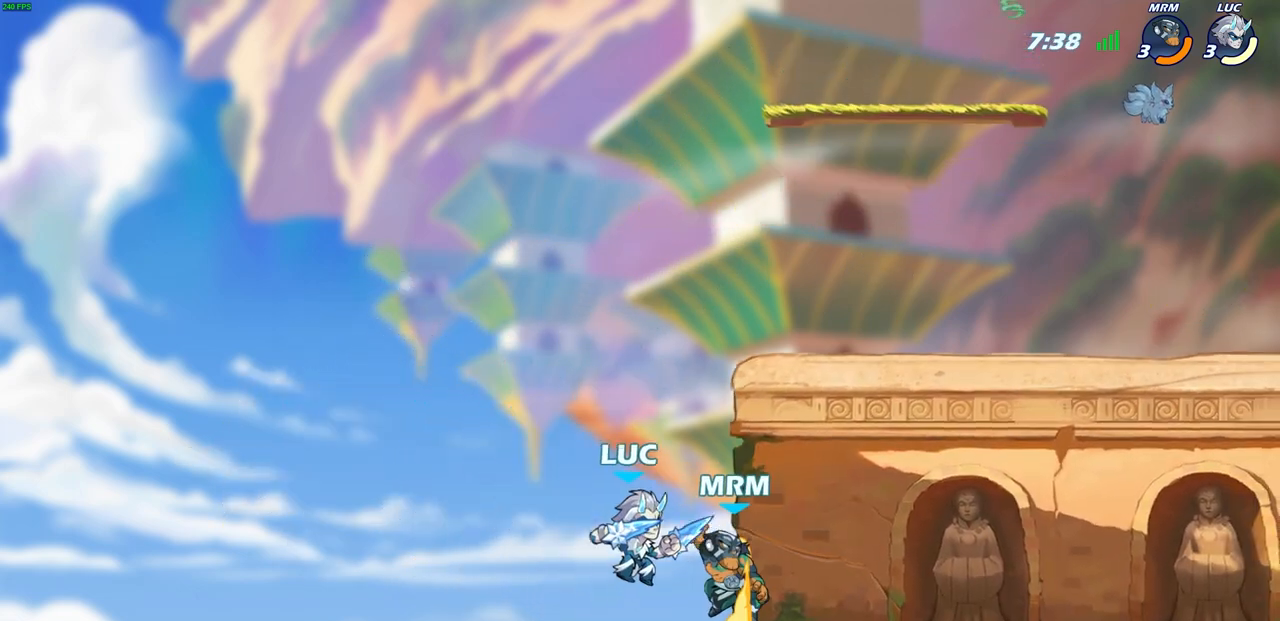
{"buttons": [], "left_stick": "center", "right_stick": "center", "events": [[83, "CIRCLE", "up"]]}
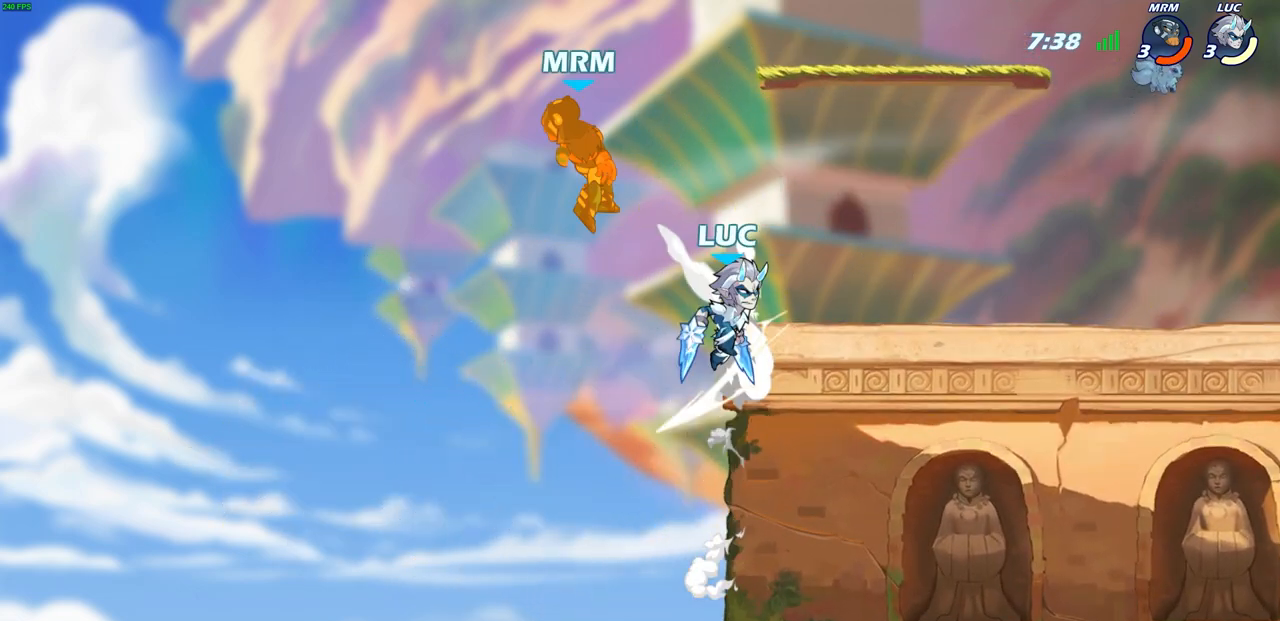
{"buttons": ["CROSS", "CIRCLE"], "left_stick": "up-left", "right_stick": "center", "events": [[67, "left_stick", "up-left"], [383, "CROSS", "down"], [483, "CIRCLE", "down"]]}
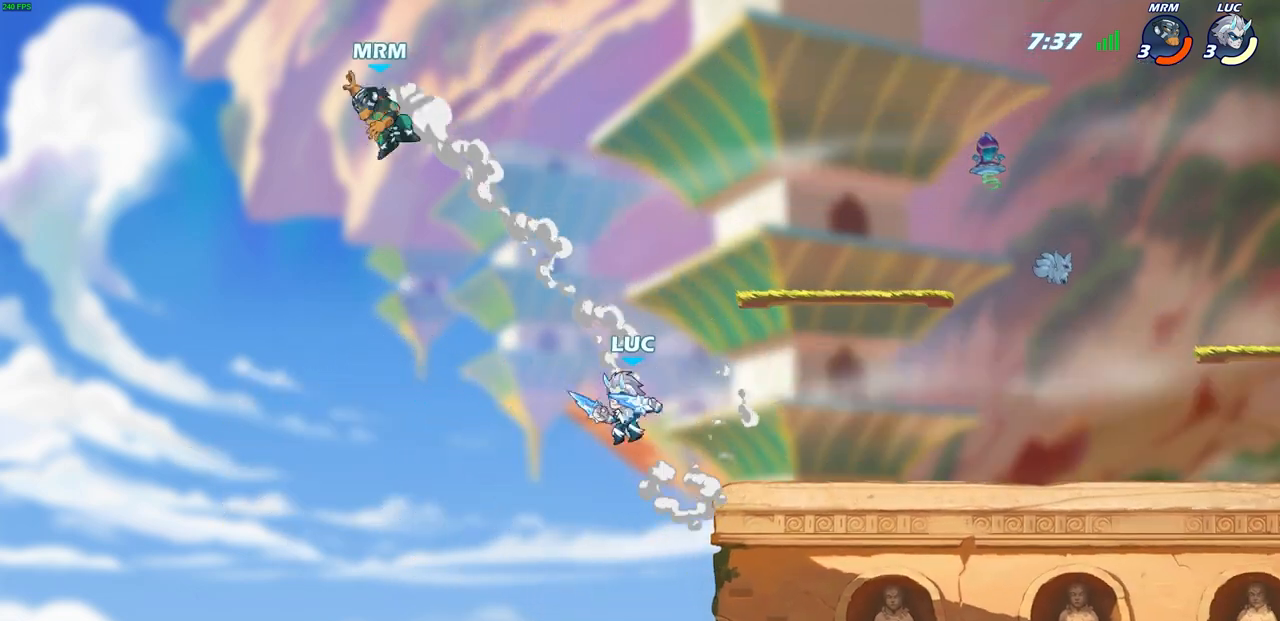
{"buttons": [], "left_stick": "center", "right_stick": "center", "events": [[17, "CROSS", "up"], [133, "CIRCLE", "up"], [367, "left_stick", "center"]]}
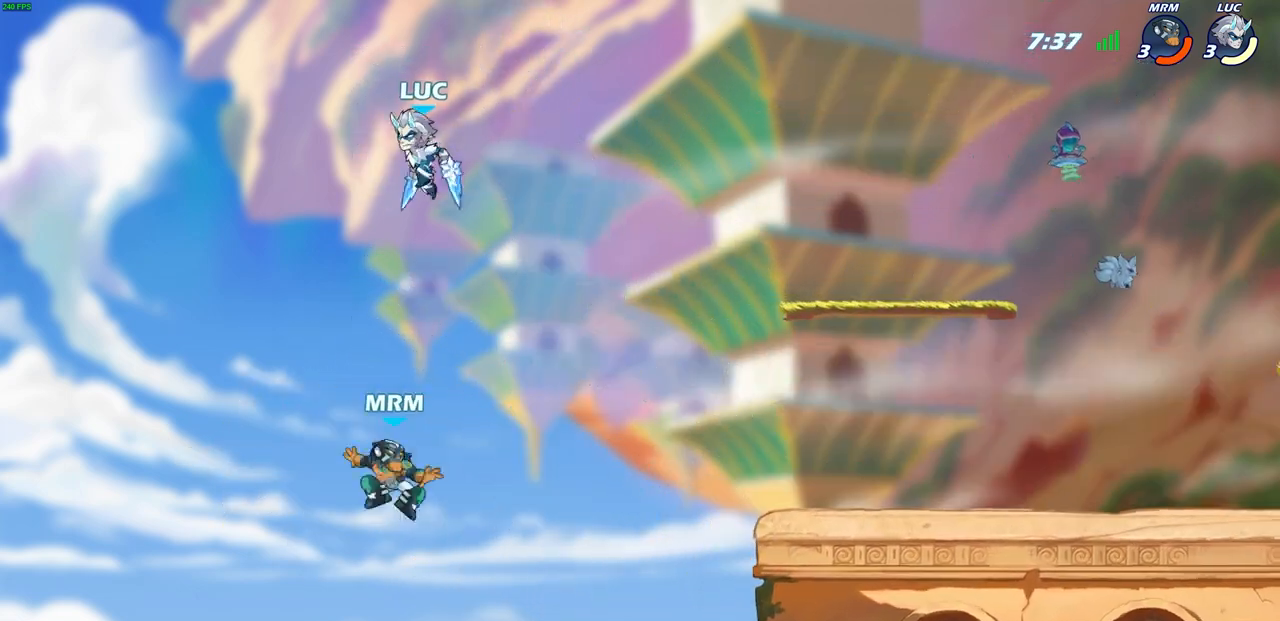
{"buttons": [], "left_stick": "center", "right_stick": "center", "events": [[117, "left_stick", "right"], [183, "SQUARE", "down"], [233, "left_stick", "center"], [283, "SQUARE", "up"]]}
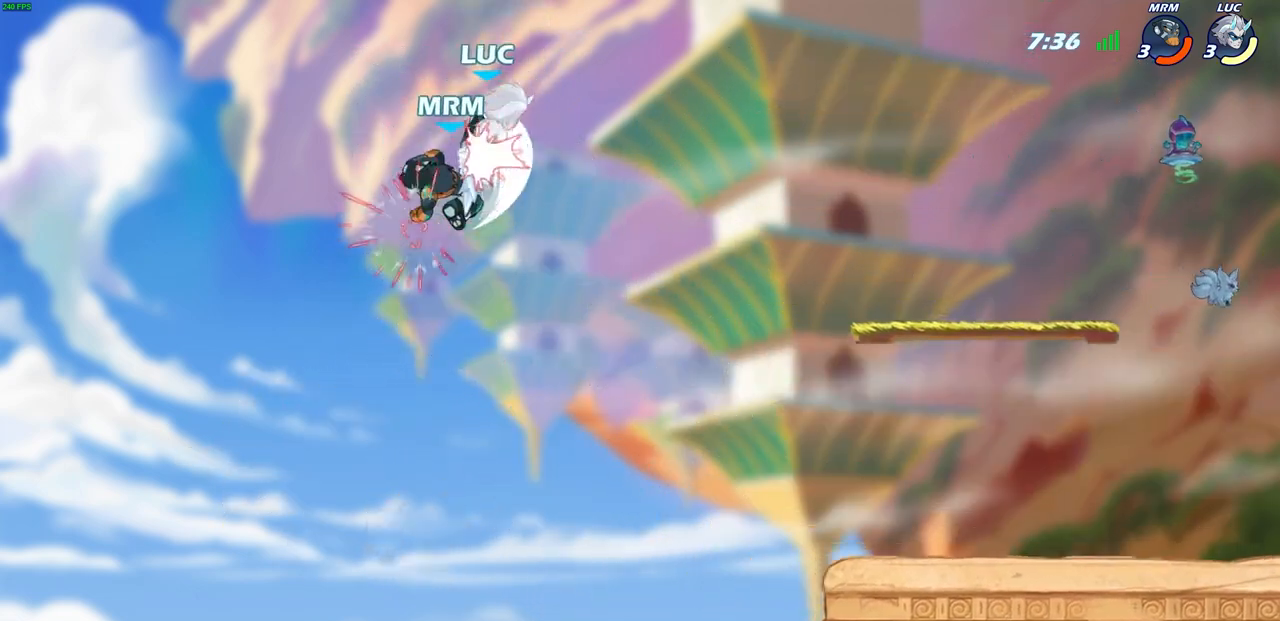
{"buttons": ["R2"], "left_stick": "left", "right_stick": "center", "events": [[317, "left_stick", "left"], [483, "R2", "down"]]}
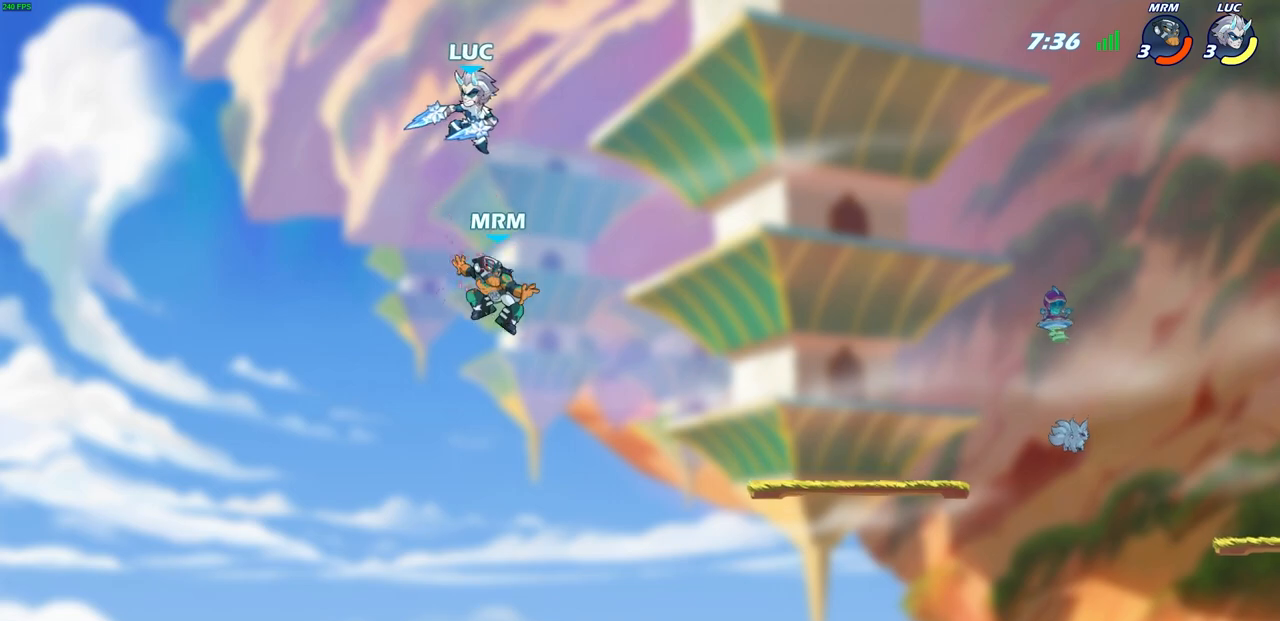
{"buttons": [], "left_stick": "down-right", "right_stick": "center", "events": [[50, "left_stick", "down-left"], [200, "left_stick", "down-right"], [367, "R2", "up"]]}
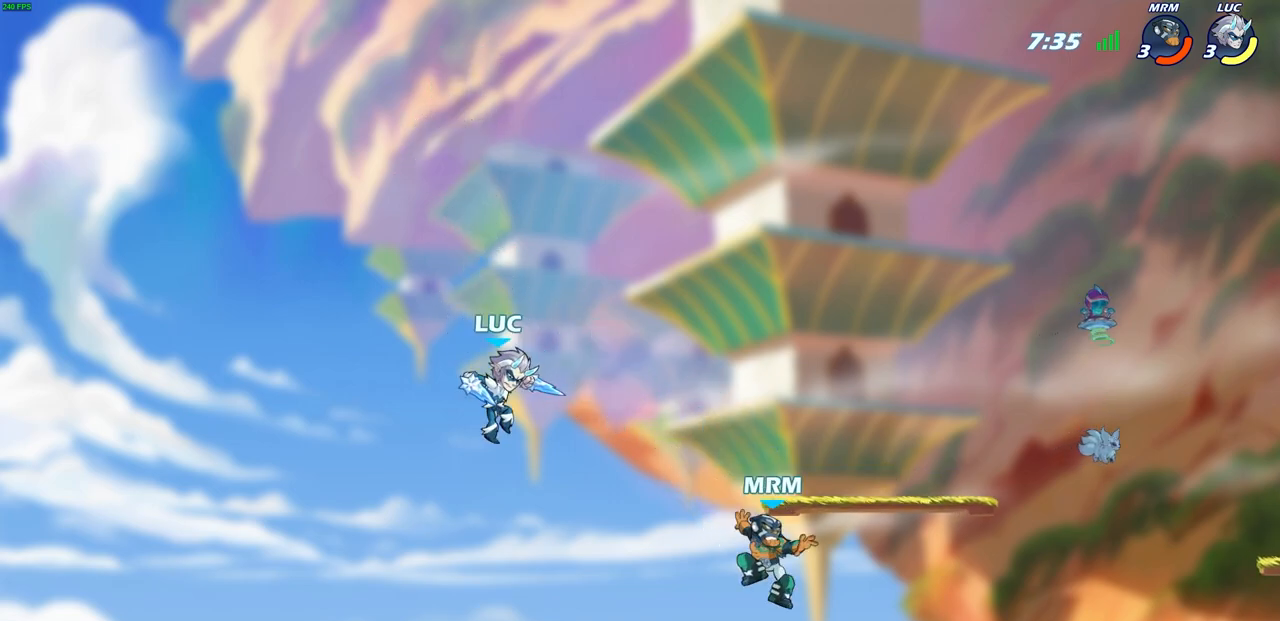
{"buttons": [], "left_stick": "up-right", "right_stick": "center", "events": [[200, "CROSS", "down"], [217, "left_stick", "up-right"], [350, "CROSS", "up"]]}
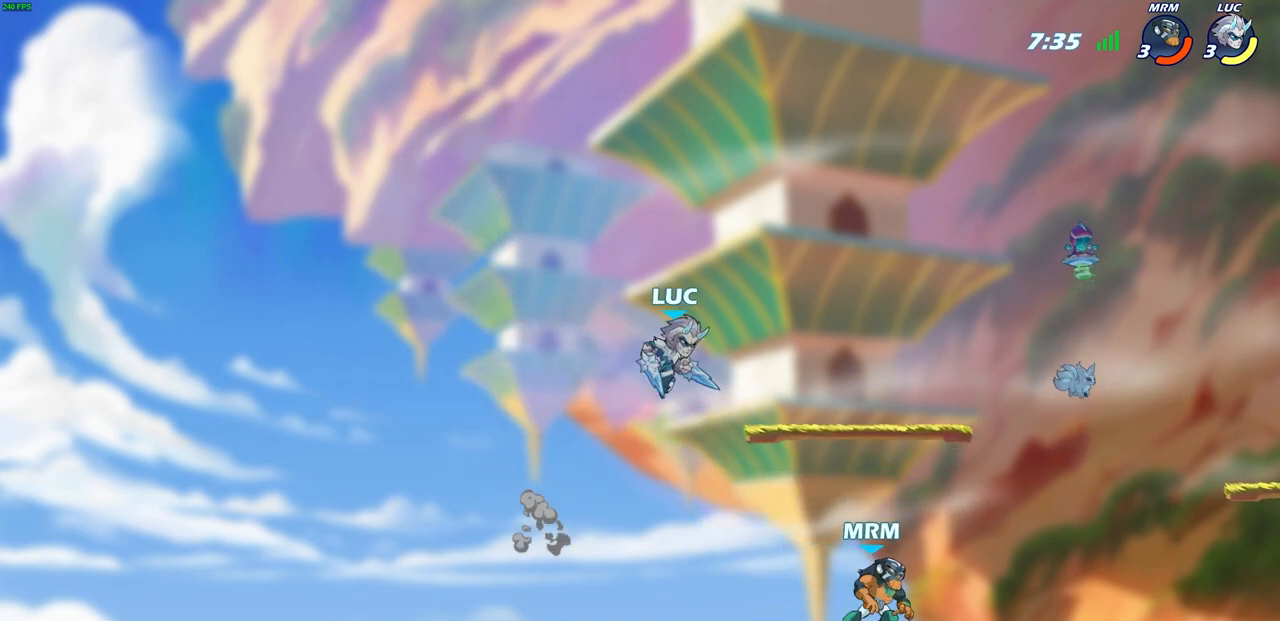
{"buttons": [], "left_stick": "down-left", "right_stick": "center", "events": [[167, "left_stick", "up-left"], [233, "left_stick", "down-left"]]}
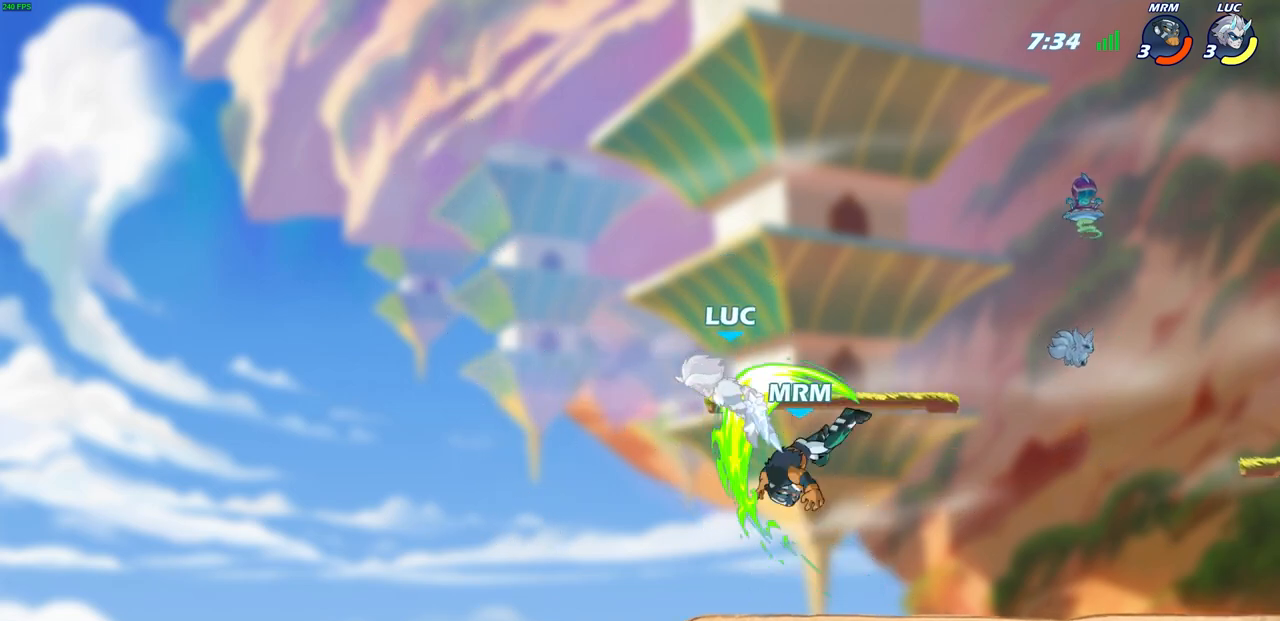
{"buttons": [], "left_stick": "center", "right_stick": "center", "events": [[100, "left_stick", "down-right"], [250, "left_stick", "up-right"], [317, "left_stick", "center"]]}
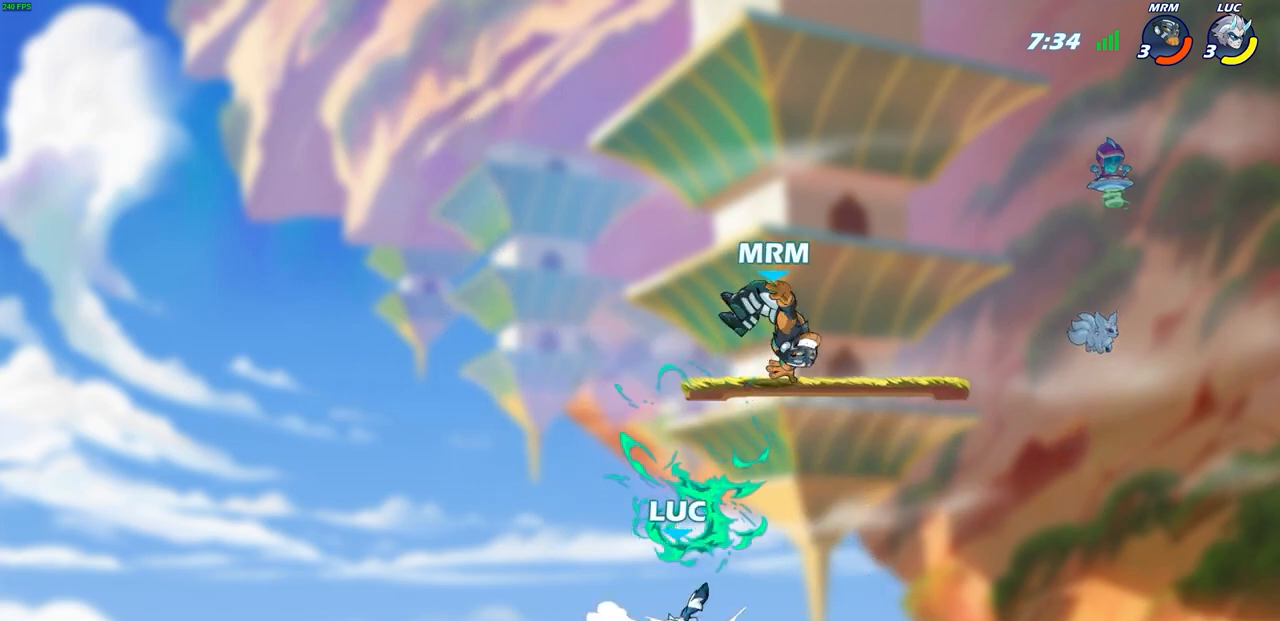
{"buttons": [], "left_stick": "up-left", "right_stick": "center", "events": [[283, "left_stick", "left"], [483, "left_stick", "up-left"]]}